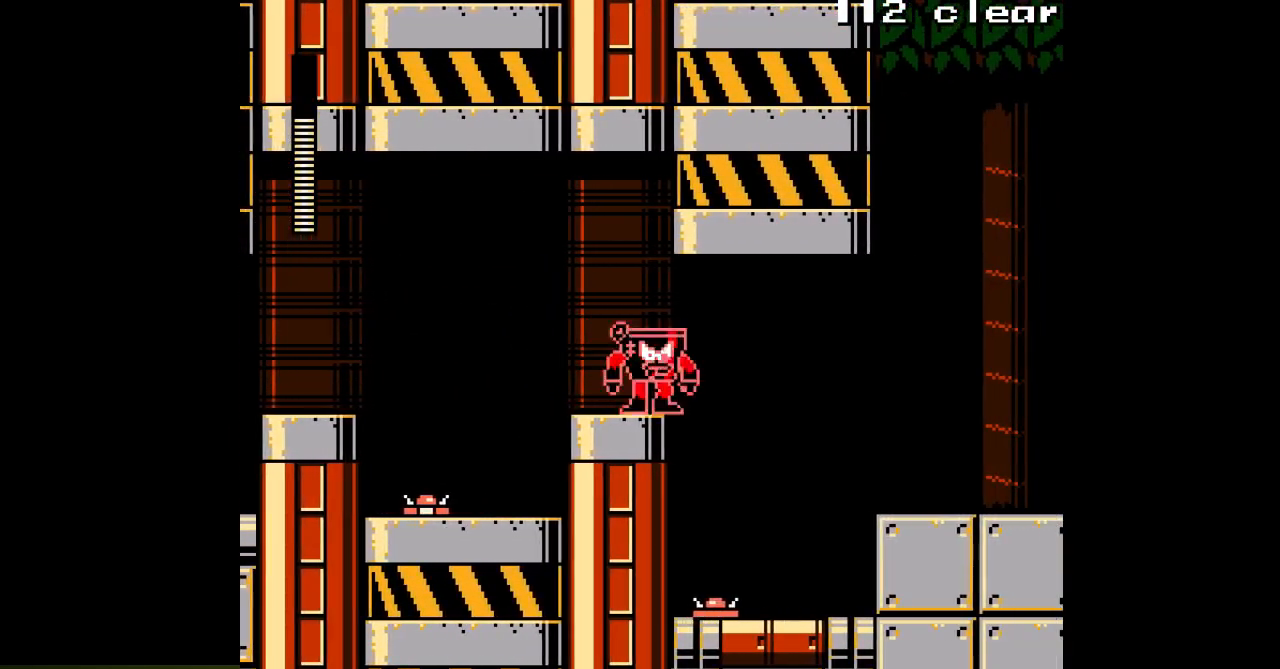
Gameplay with a controller; each line is a JSON object with the inputs held at the frame after it. "events" lists button and stick changes between this image and that frame as [ms after this image, input, new state], when the widget could be followed in between. Not read: C L3 R3.
{"buttons": ["A"], "events": [[183, "B", "down"], [283, "DPAD_RIGHT", "up"], [300, "B", "up"]]}
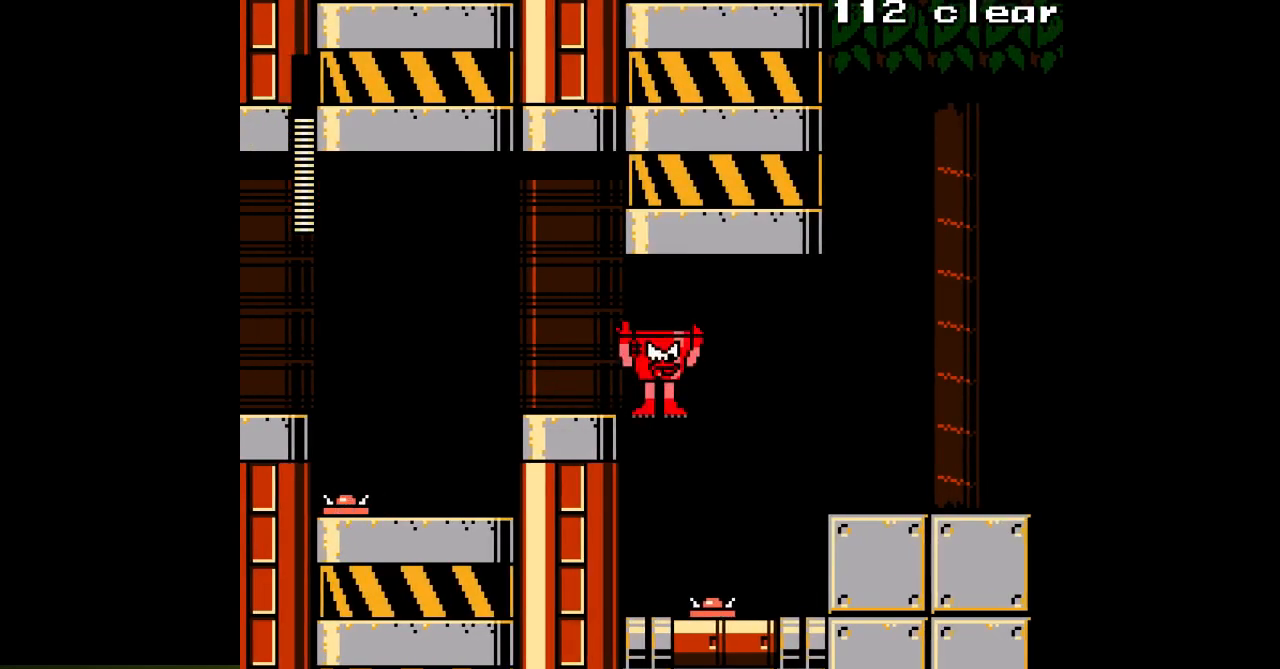
{"buttons": ["A", "B", "DPAD_RIGHT"], "events": [[233, "DPAD_RIGHT", "down"], [317, "B", "down"]]}
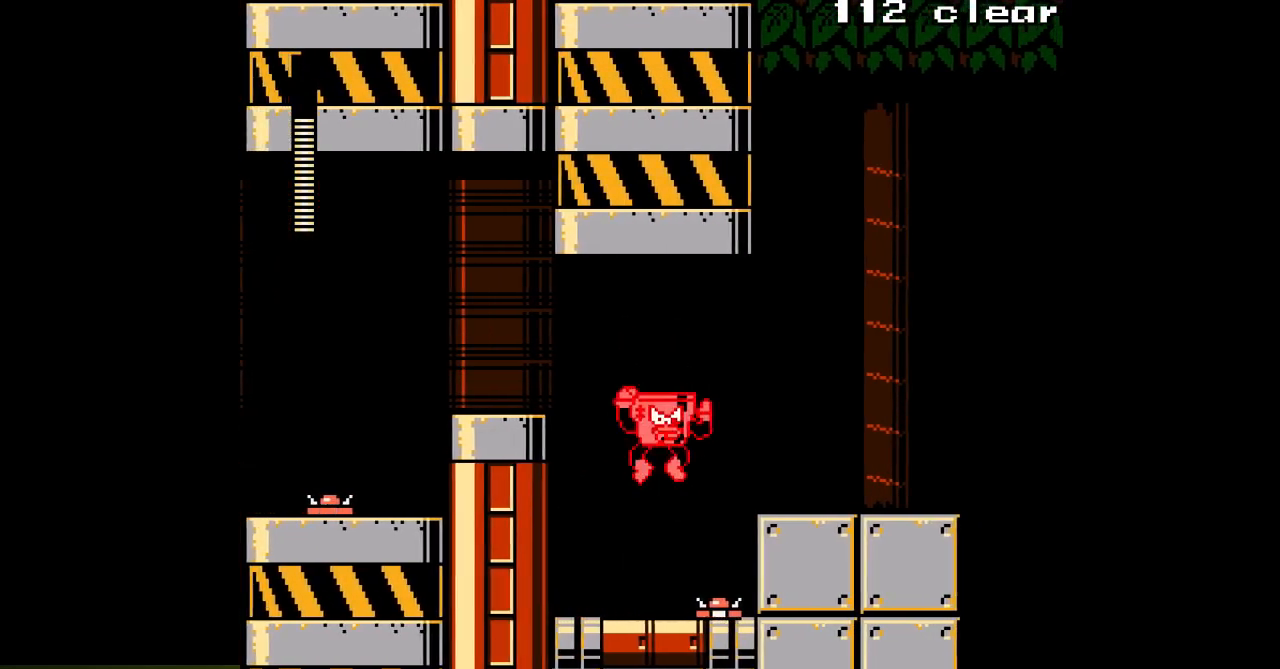
{"buttons": ["A", "DPAD_RIGHT"], "events": [[283, "B", "up"]]}
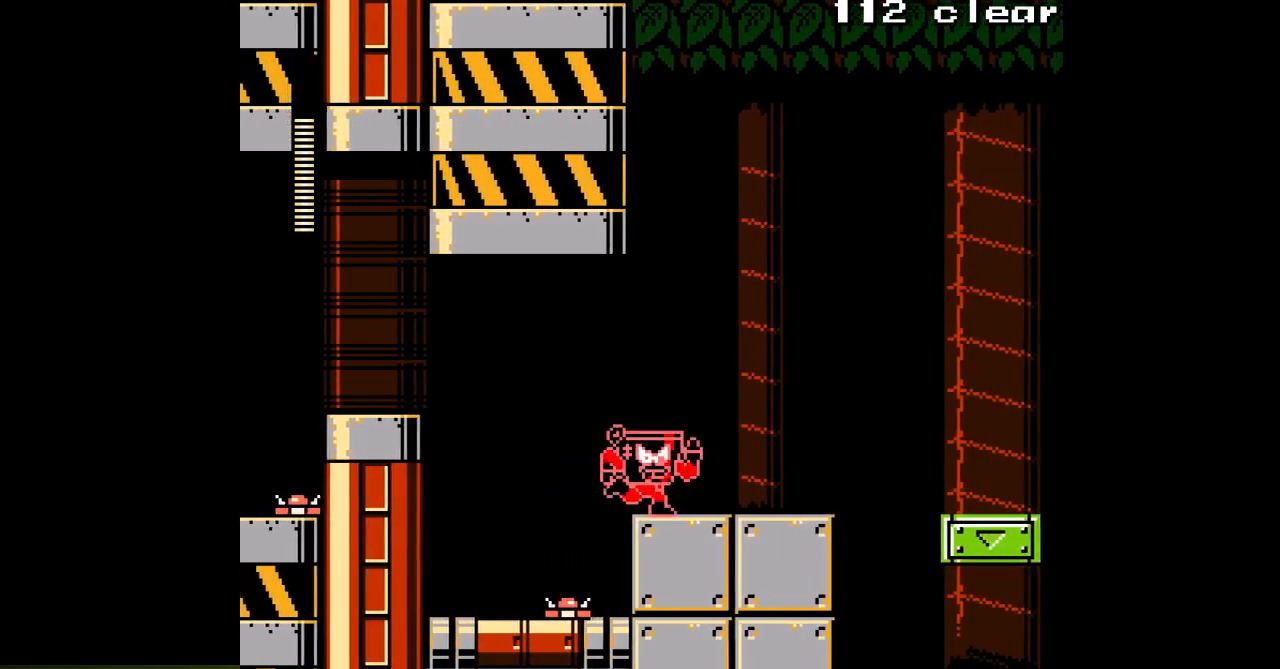
{"buttons": ["A", "DPAD_RIGHT"], "events": []}
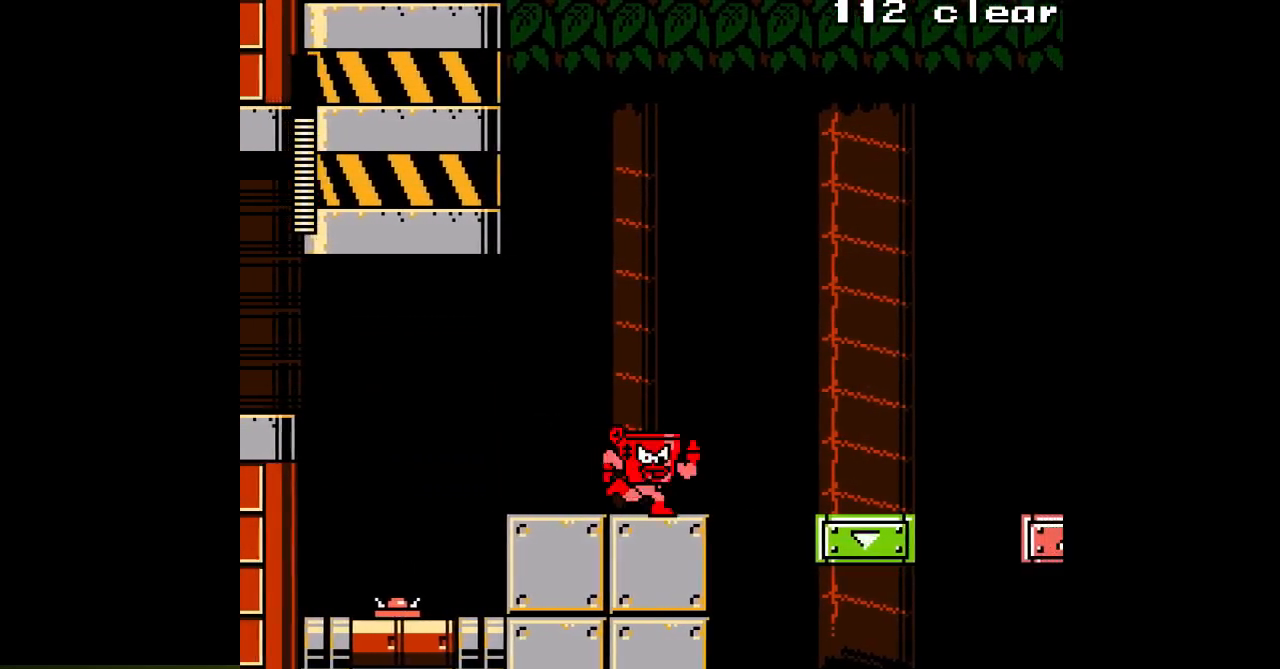
{"buttons": ["A", "B", "DPAD_RIGHT"], "events": [[217, "DPAD_RIGHT", "up"], [483, "DPAD_RIGHT", "down"], [500, "B", "down"]]}
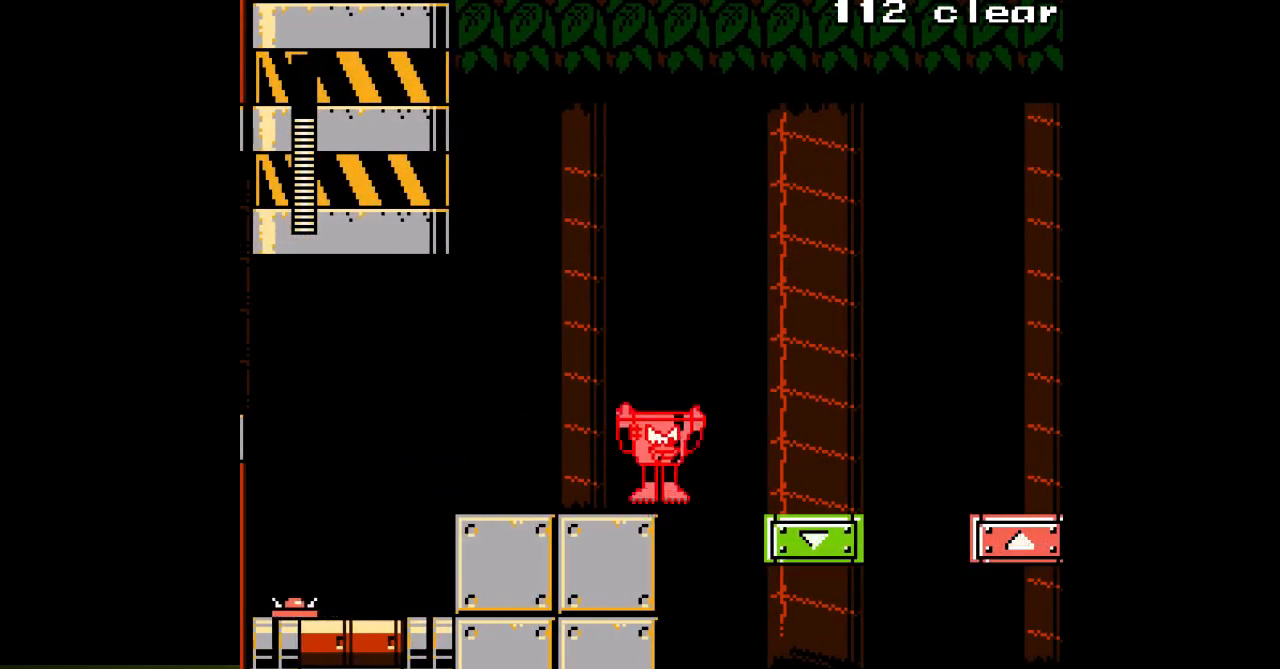
{"buttons": ["A", "DPAD_RIGHT"], "events": [[450, "B", "up"]]}
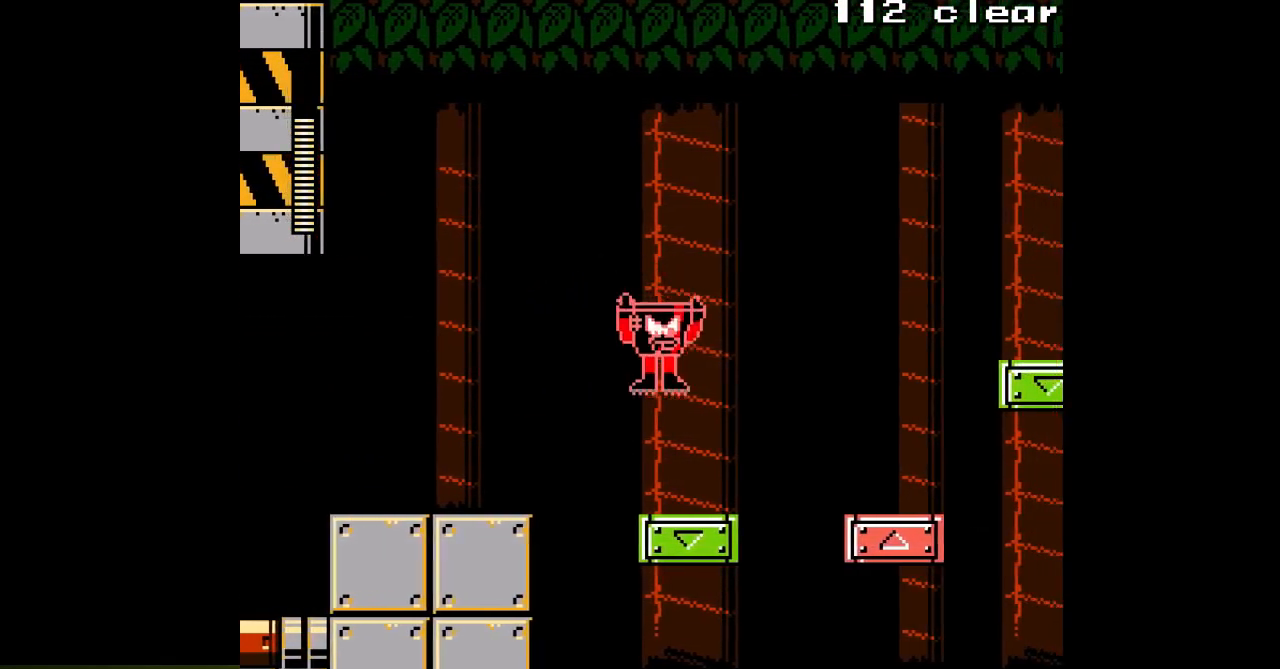
{"buttons": ["A", "B", "DPAD_RIGHT"], "events": [[283, "B", "down"]]}
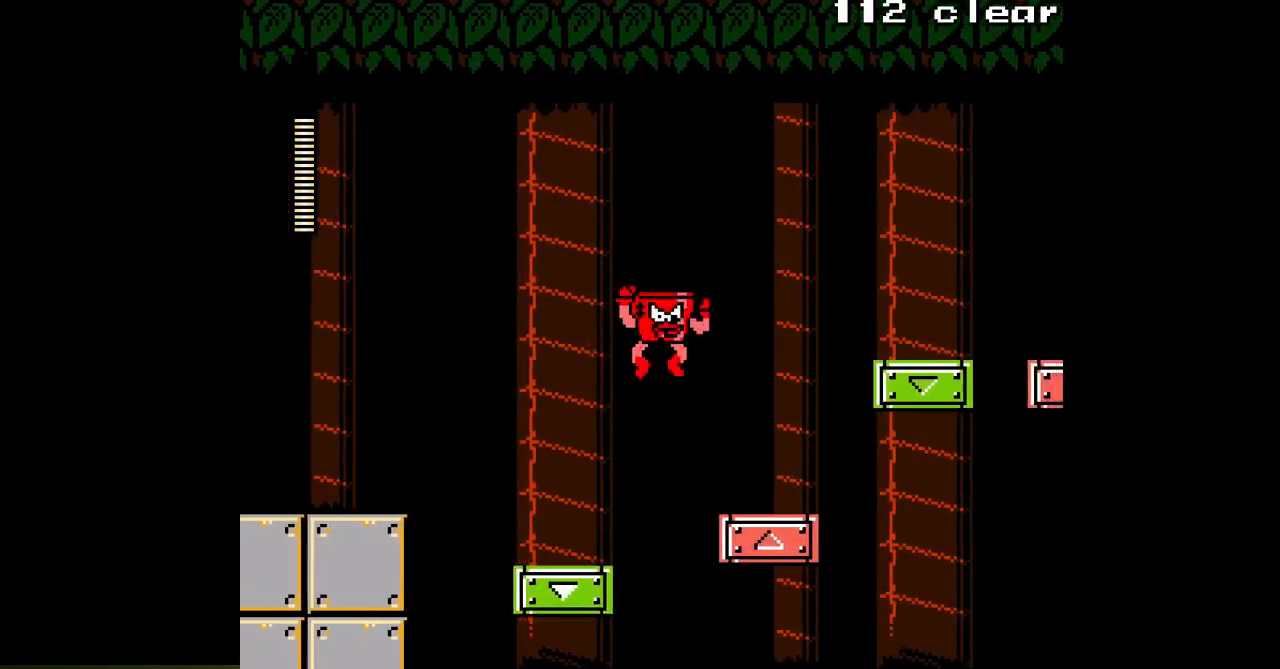
{"buttons": ["A", "DPAD_RIGHT"], "events": [[183, "B", "up"]]}
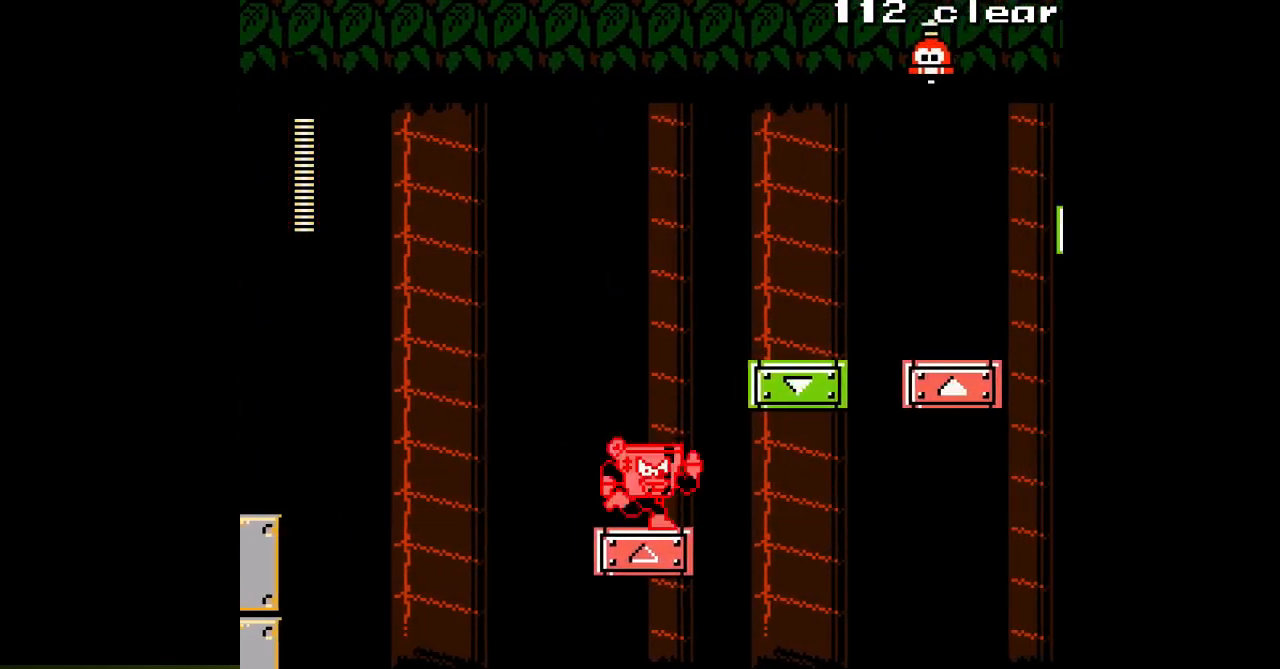
{"buttons": ["A"], "events": [[50, "DPAD_RIGHT", "up"]]}
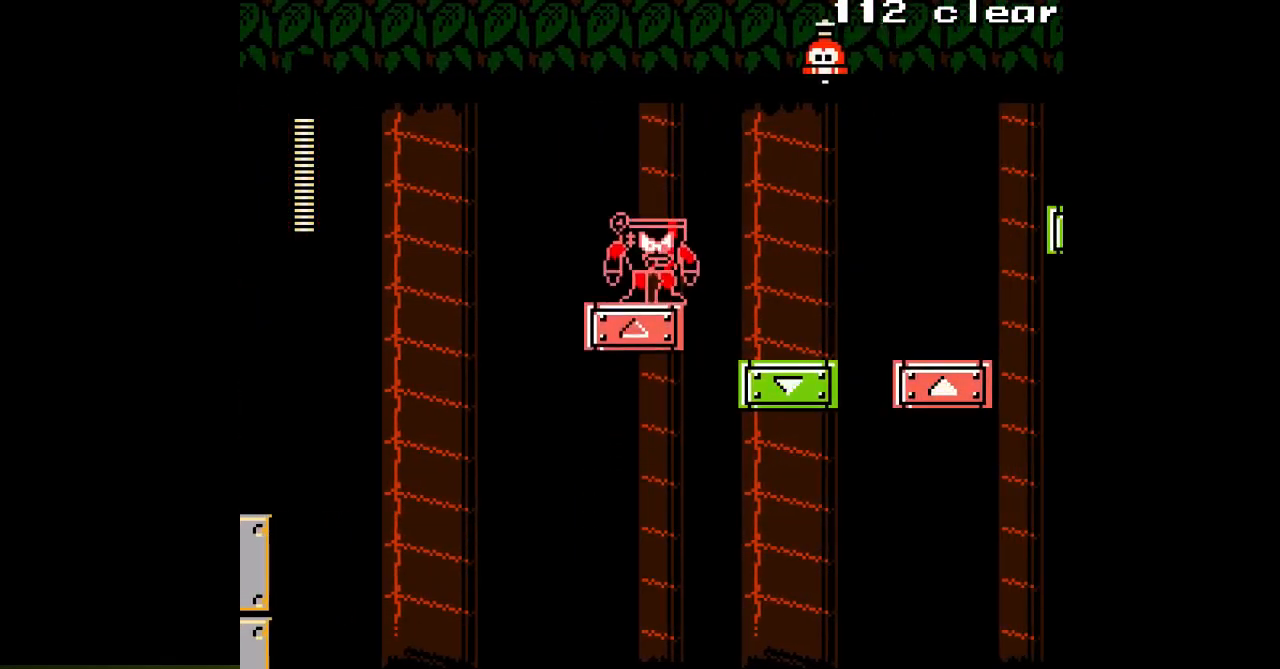
{"buttons": ["A", "B", "DPAD_RIGHT"], "events": [[150, "B", "down"], [200, "DPAD_RIGHT", "down"], [250, "A", "up"], [350, "A", "down"]]}
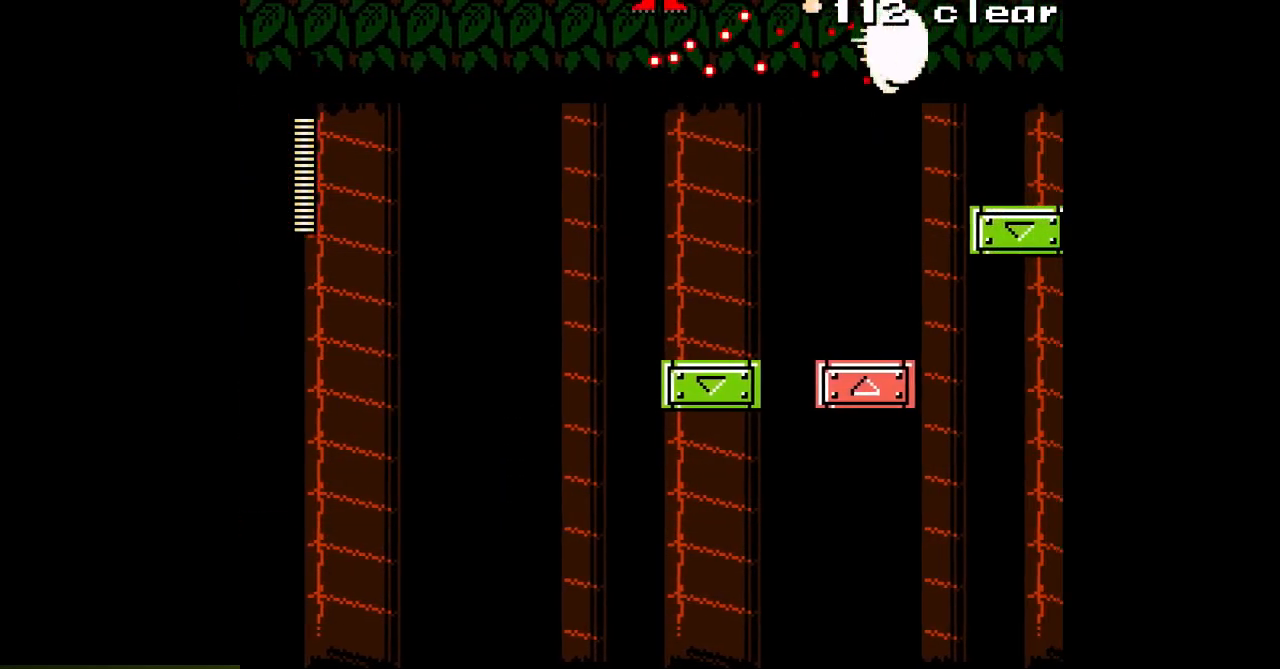
{"buttons": ["A"], "events": [[50, "B", "up"], [367, "DPAD_RIGHT", "up"]]}
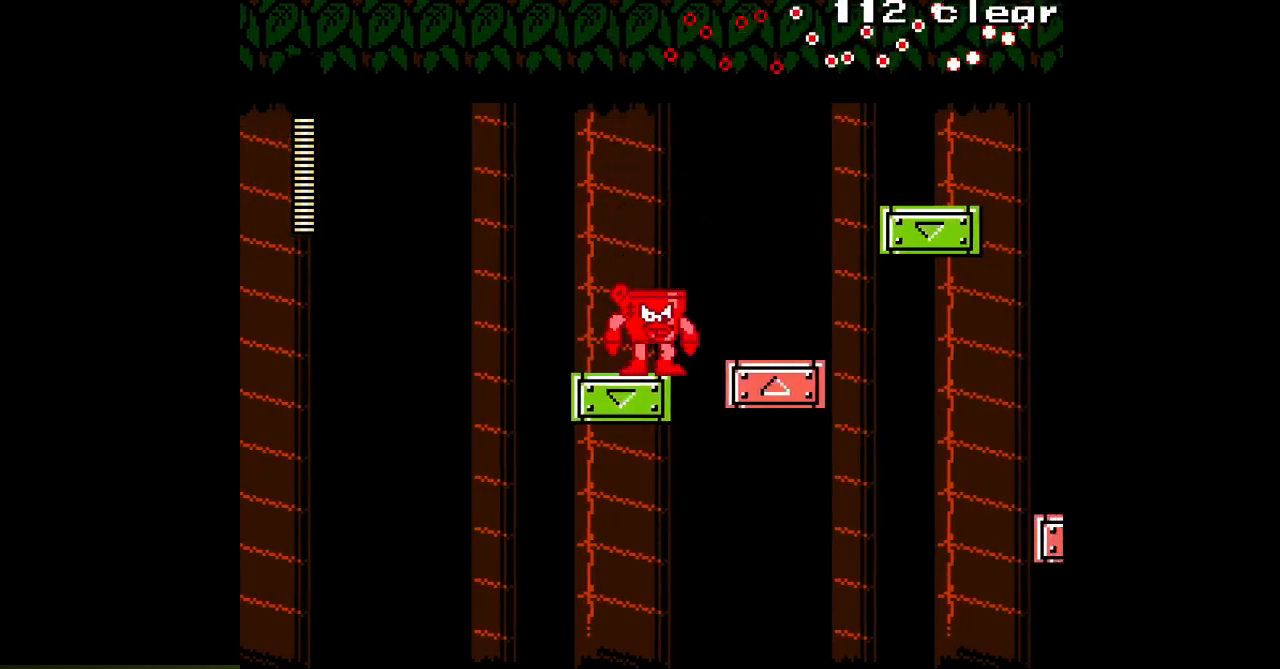
{"buttons": ["A", "DPAD_RIGHT"], "events": [[67, "B", "down"], [83, "DPAD_RIGHT", "down"], [417, "B", "up"]]}
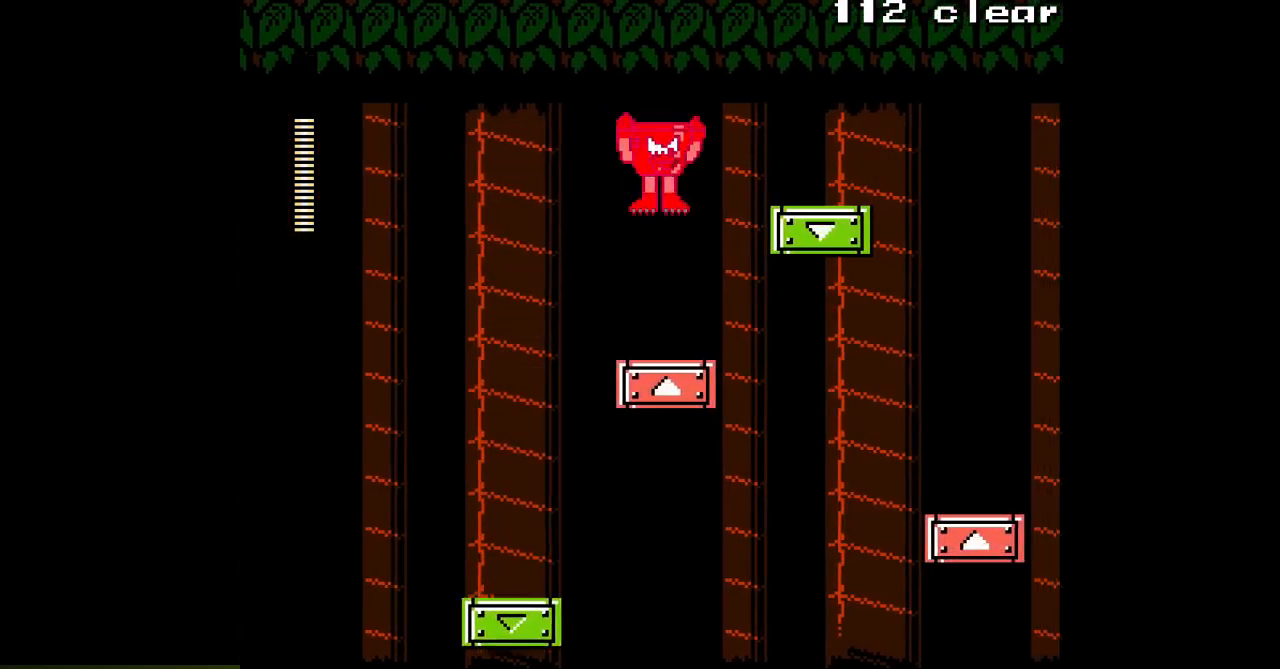
{"buttons": ["A"], "events": [[150, "DPAD_RIGHT", "up"]]}
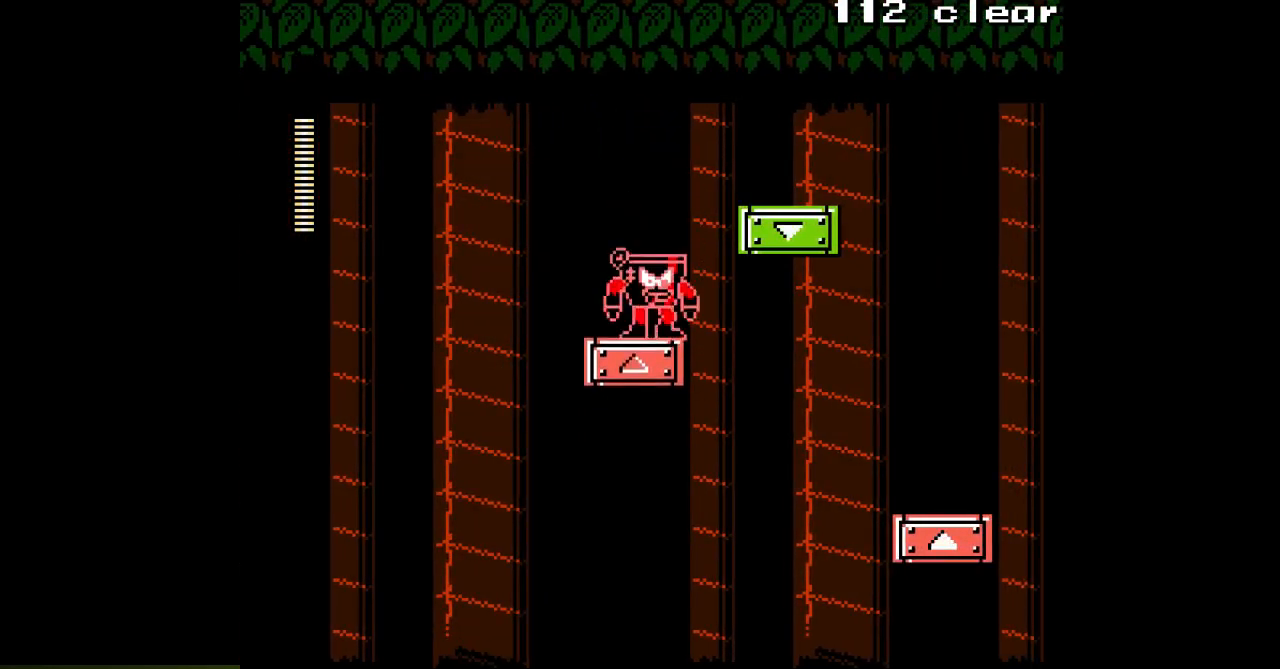
{"buttons": ["A", "DPAD_RIGHT"], "events": [[33, "B", "down"], [67, "DPAD_RIGHT", "down"], [483, "B", "up"]]}
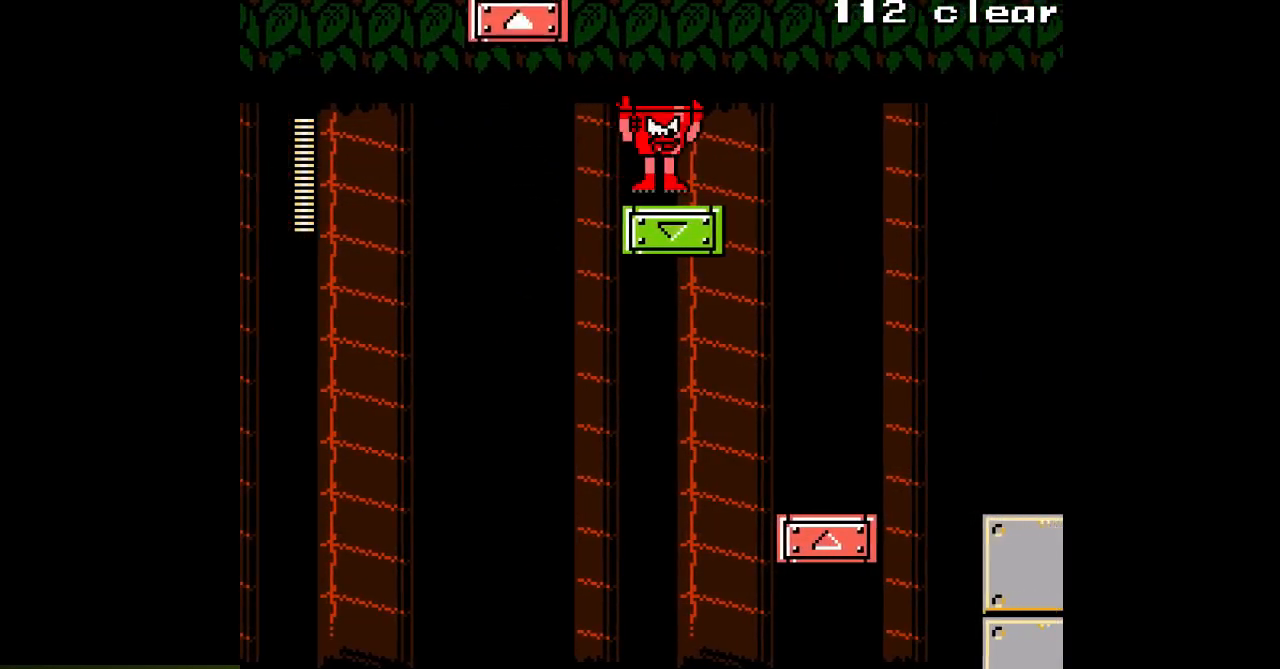
{"buttons": ["A", "DPAD_RIGHT"], "events": [[133, "B", "down"], [267, "B", "up"]]}
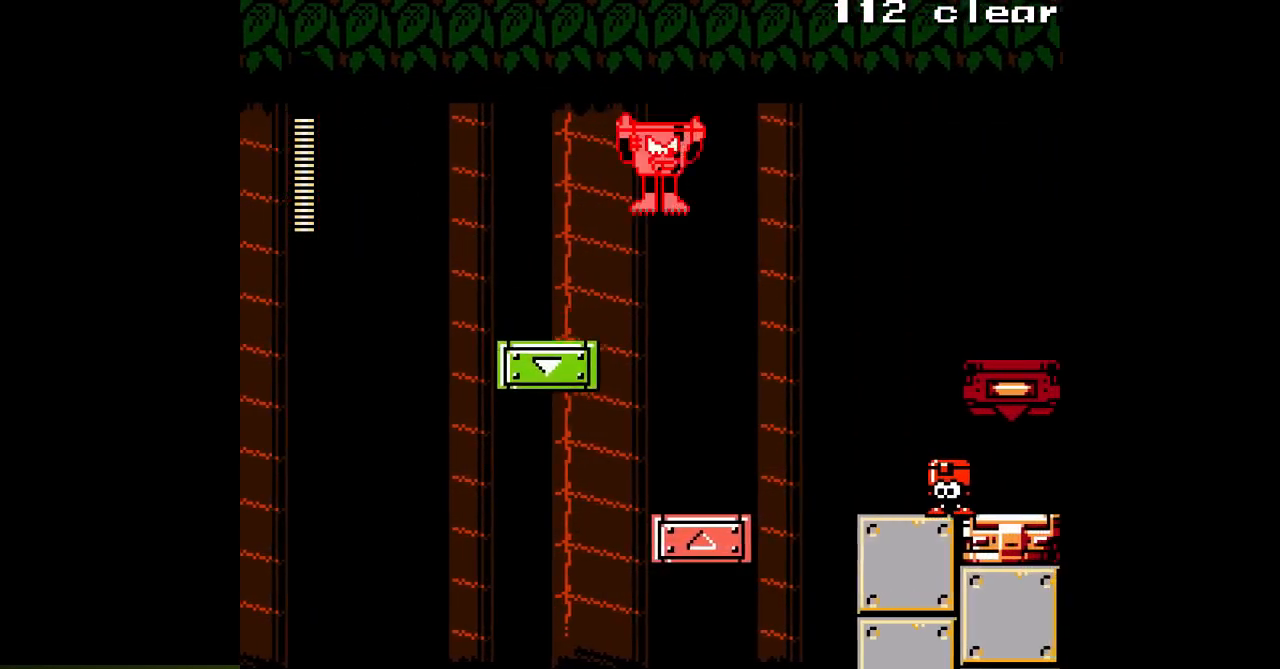
{"buttons": ["A", "B", "DPAD_RIGHT"], "events": [[267, "DPAD_RIGHT", "up"], [400, "DPAD_RIGHT", "down"], [417, "B", "down"]]}
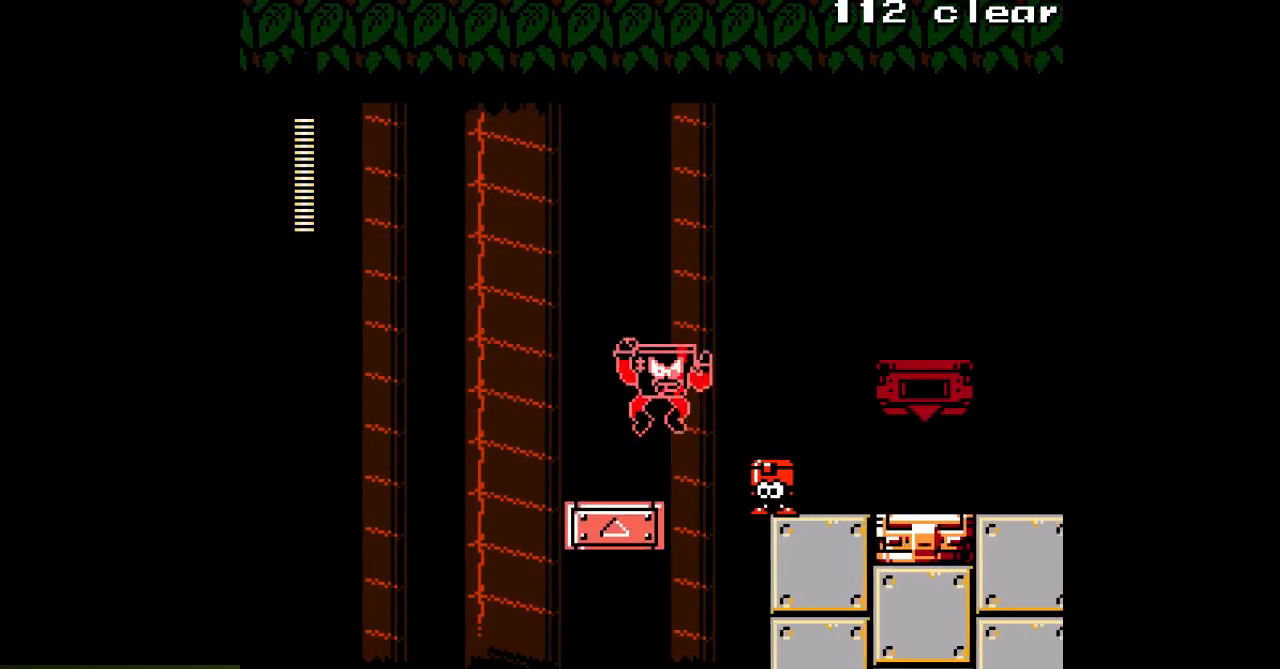
{"buttons": ["A", "DPAD_RIGHT"], "events": [[367, "B", "up"]]}
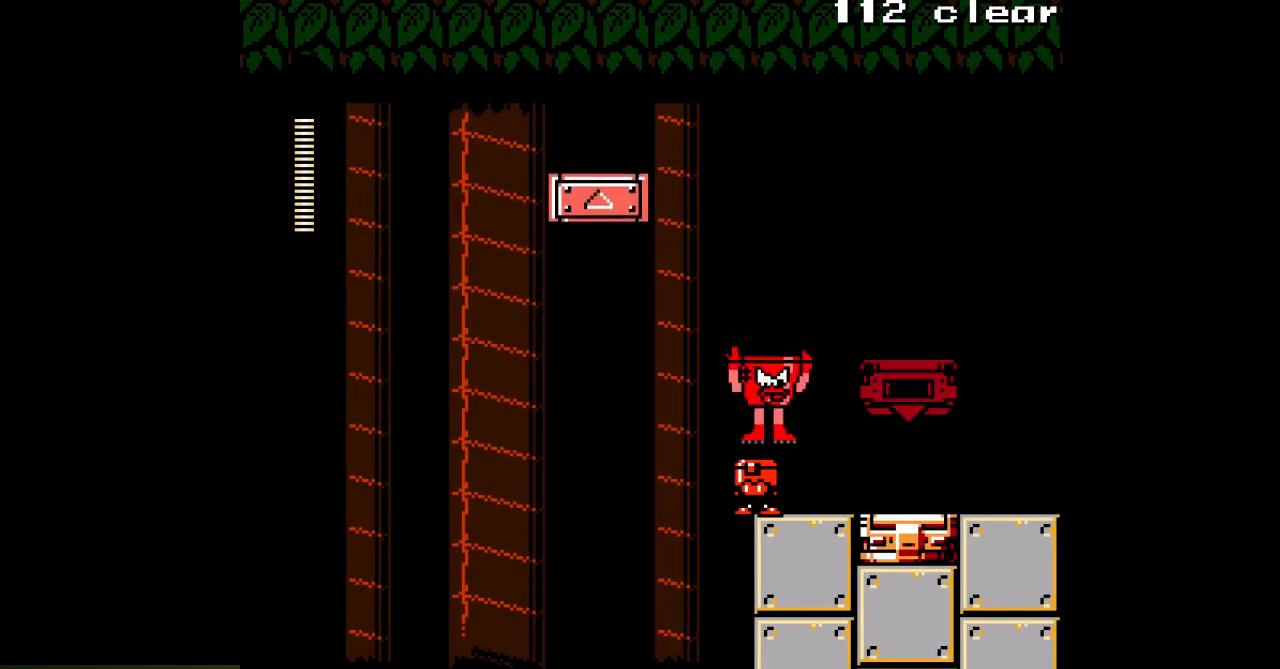
{"buttons": ["A", "B"], "events": [[100, "DPAD_RIGHT", "up"], [217, "B", "down"], [367, "DPAD_LEFT", "down"], [467, "DPAD_LEFT", "up"]]}
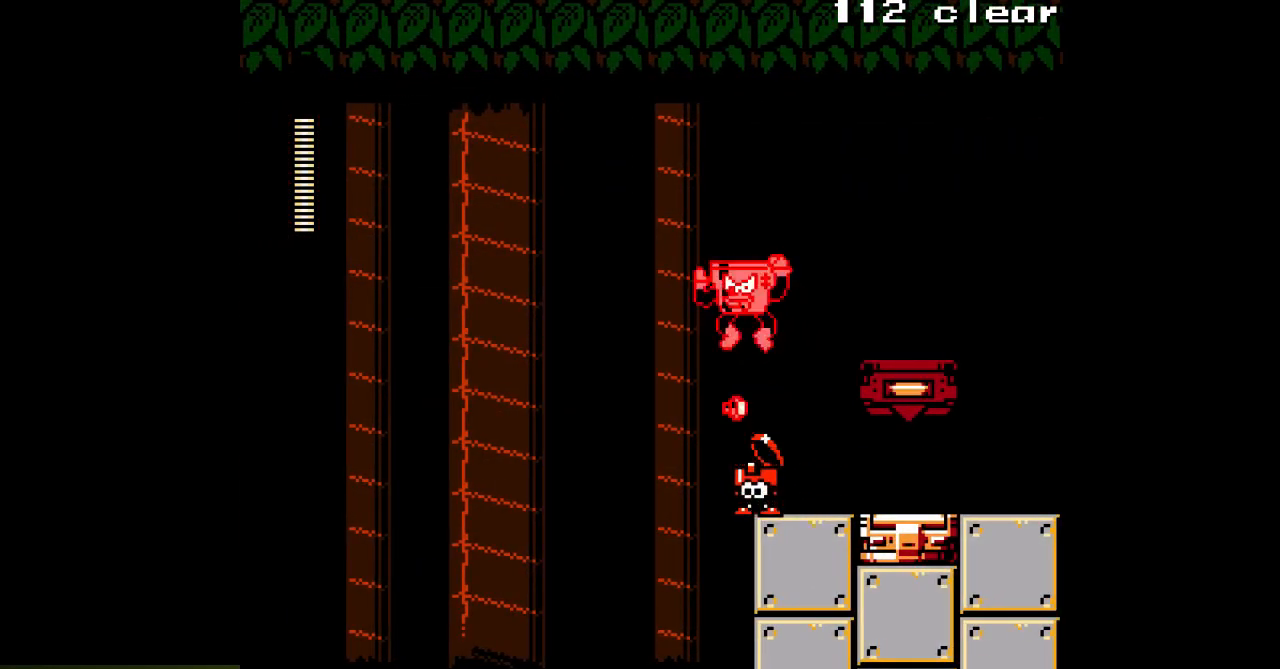
{"buttons": ["A", "DPAD_RIGHT"], "events": [[33, "B", "up"], [217, "DPAD_RIGHT", "down"]]}
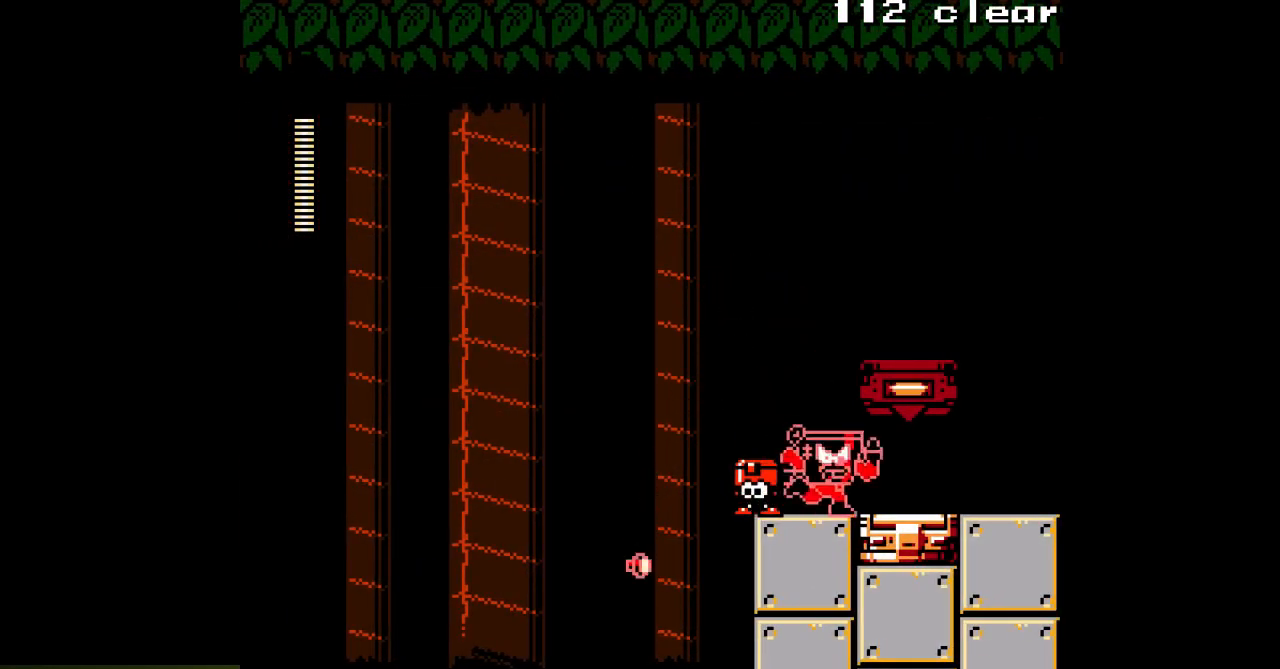
{"buttons": ["A", "DPAD_RIGHT"], "events": []}
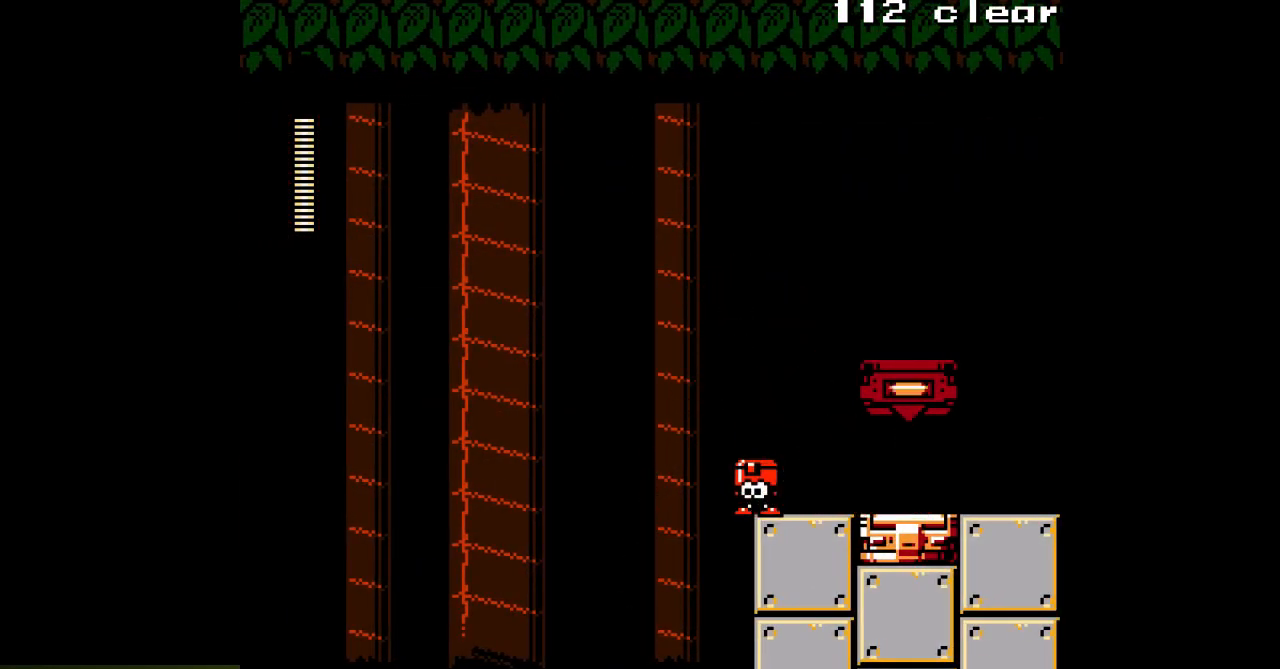
{"buttons": ["A"], "events": [[467, "DPAD_RIGHT", "up"]]}
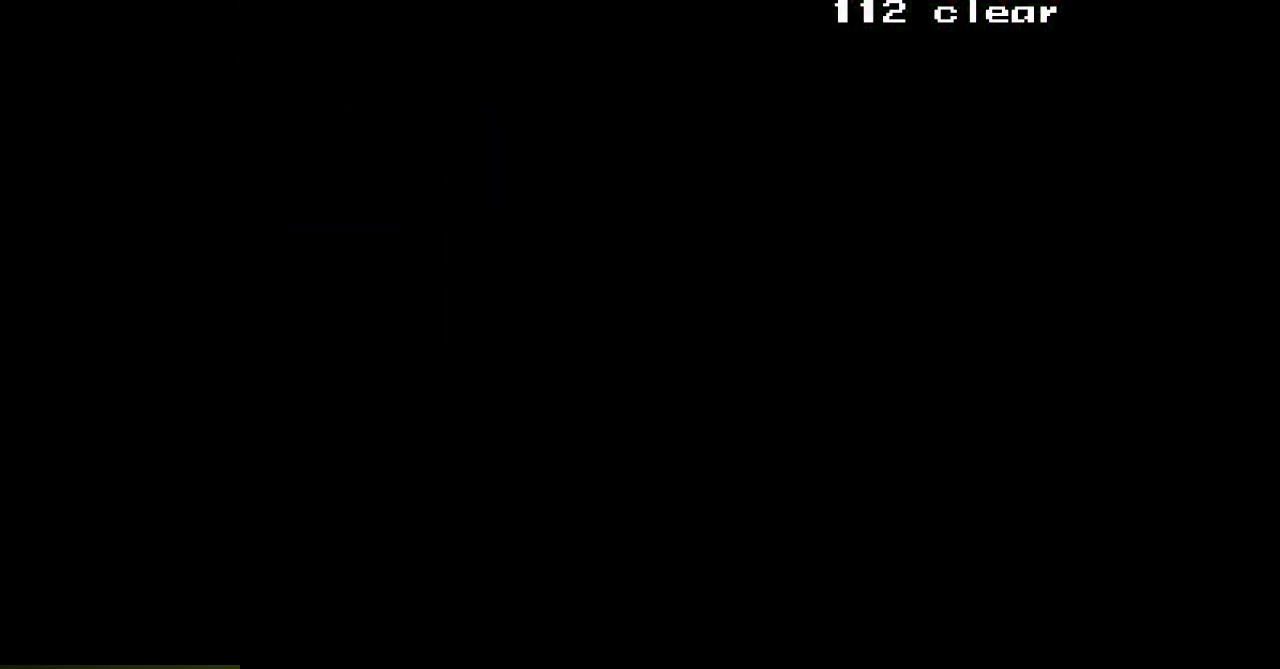
{"buttons": ["A", "DPAD_RIGHT"], "events": [[350, "DPAD_RIGHT", "down"]]}
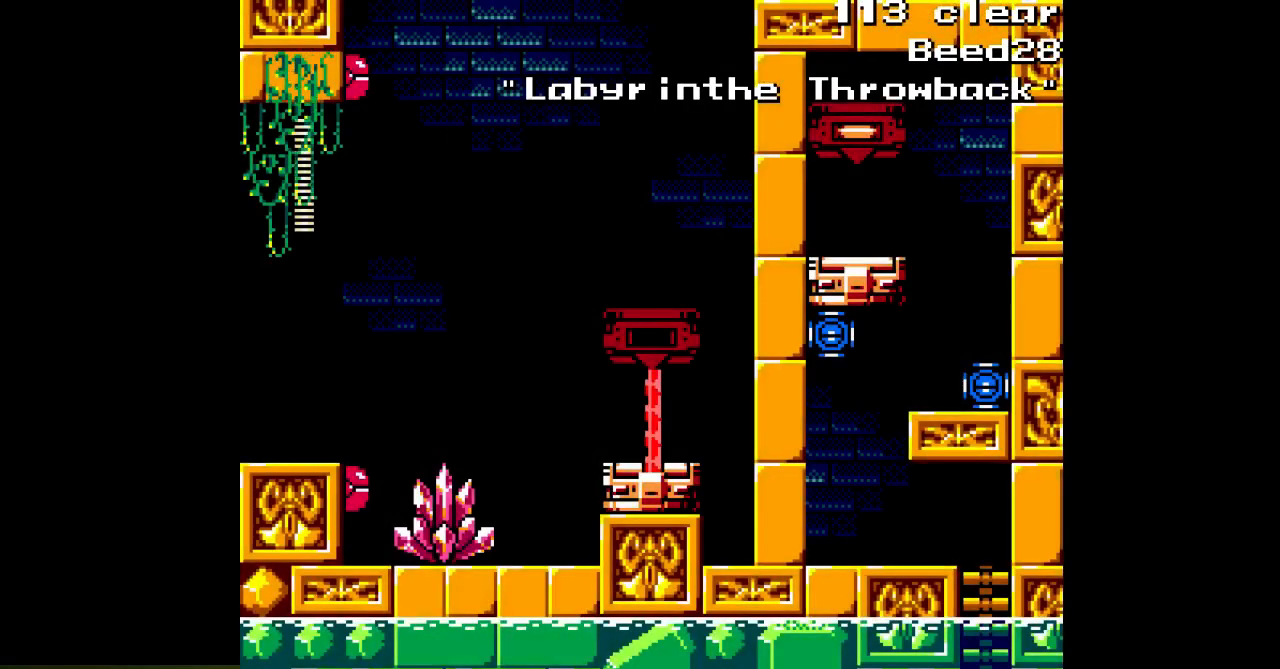
{"buttons": ["A"], "events": [[250, "DPAD_RIGHT", "up"]]}
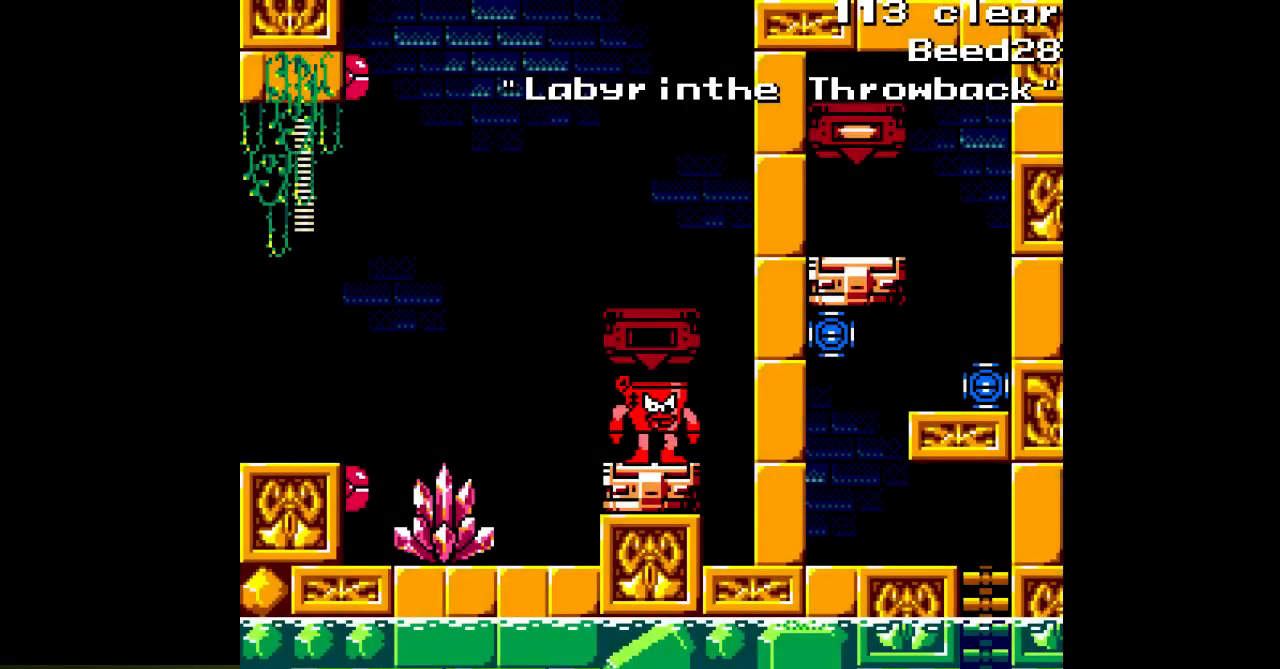
{"buttons": ["A", "DPAD_LEFT"], "events": [[17, "DPAD_LEFT", "down"]]}
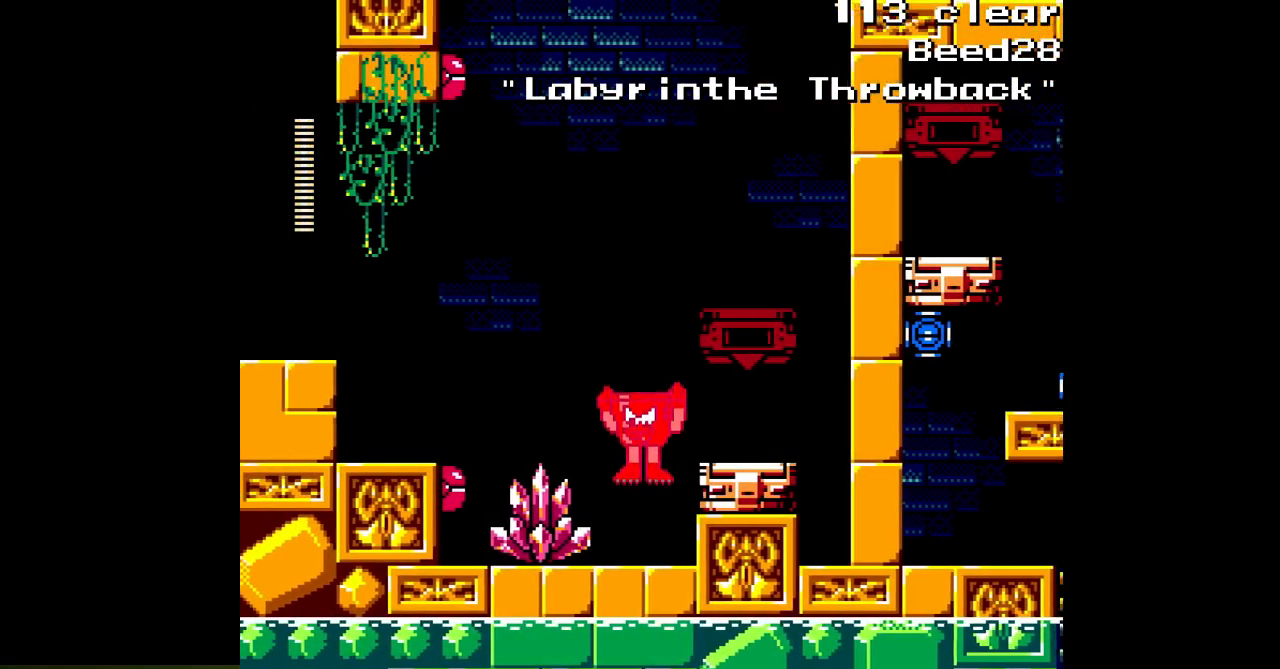
{"buttons": ["DPAD_LEFT"], "events": [[117, "DPAD_LEFT", "up"], [133, "A", "up"], [233, "B", "down"], [300, "A", "down"], [317, "B", "up"], [333, "A", "up"], [417, "A", "down"], [483, "A", "up"], [500, "DPAD_LEFT", "down"]]}
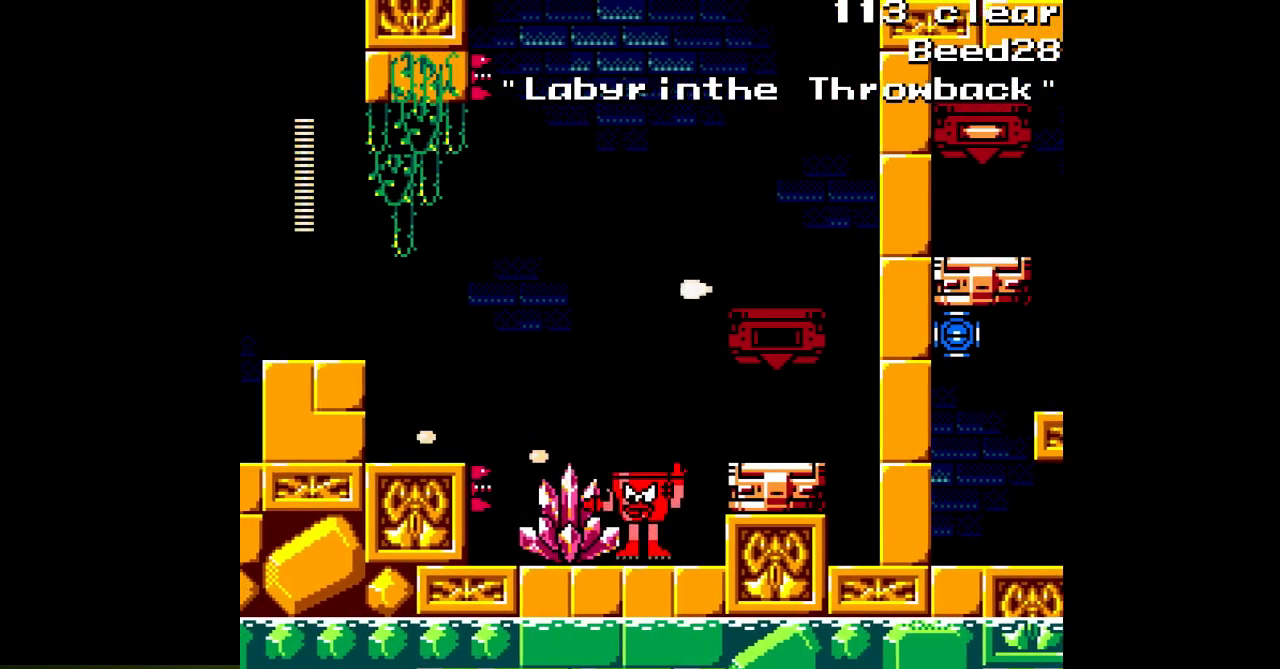
{"buttons": ["A", "DPAD_LEFT"], "events": [[83, "A", "down"], [133, "A", "up"], [167, "DPAD_LEFT", "up"], [217, "B", "down"], [233, "A", "down"], [267, "B", "up"], [283, "A", "up"], [350, "A", "down"], [383, "DPAD_LEFT", "down"]]}
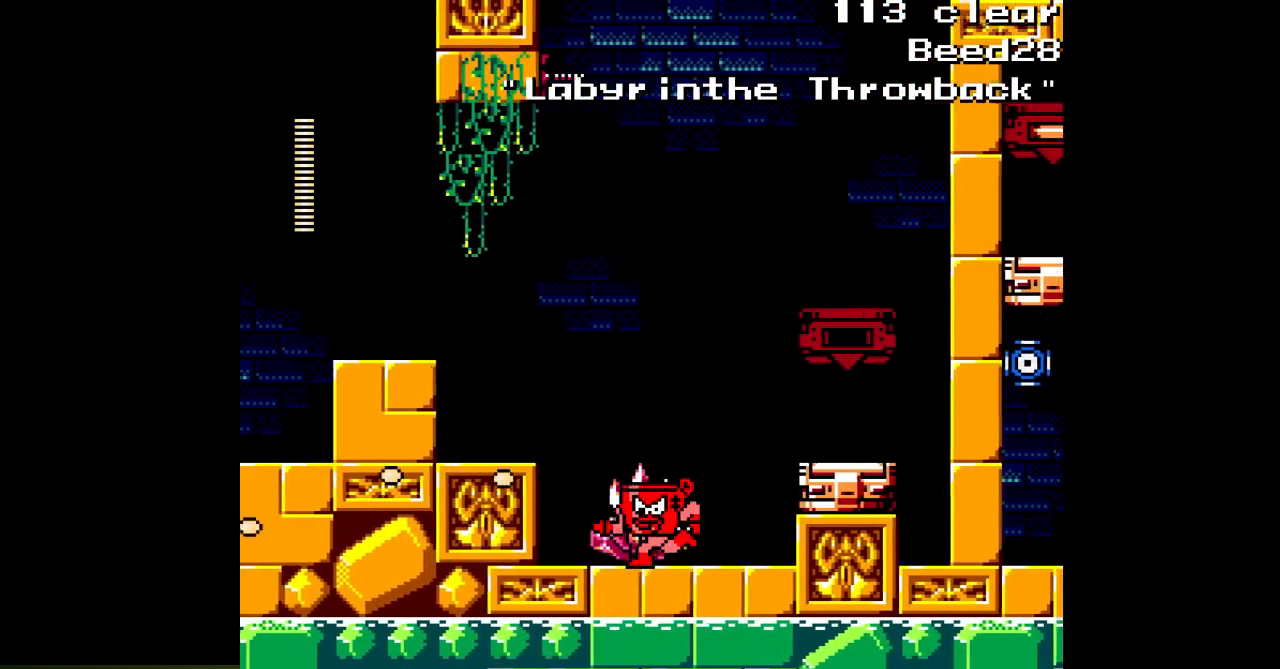
{"buttons": ["A", "DPAD_LEFT"], "events": [[233, "B", "down"], [417, "B", "up"]]}
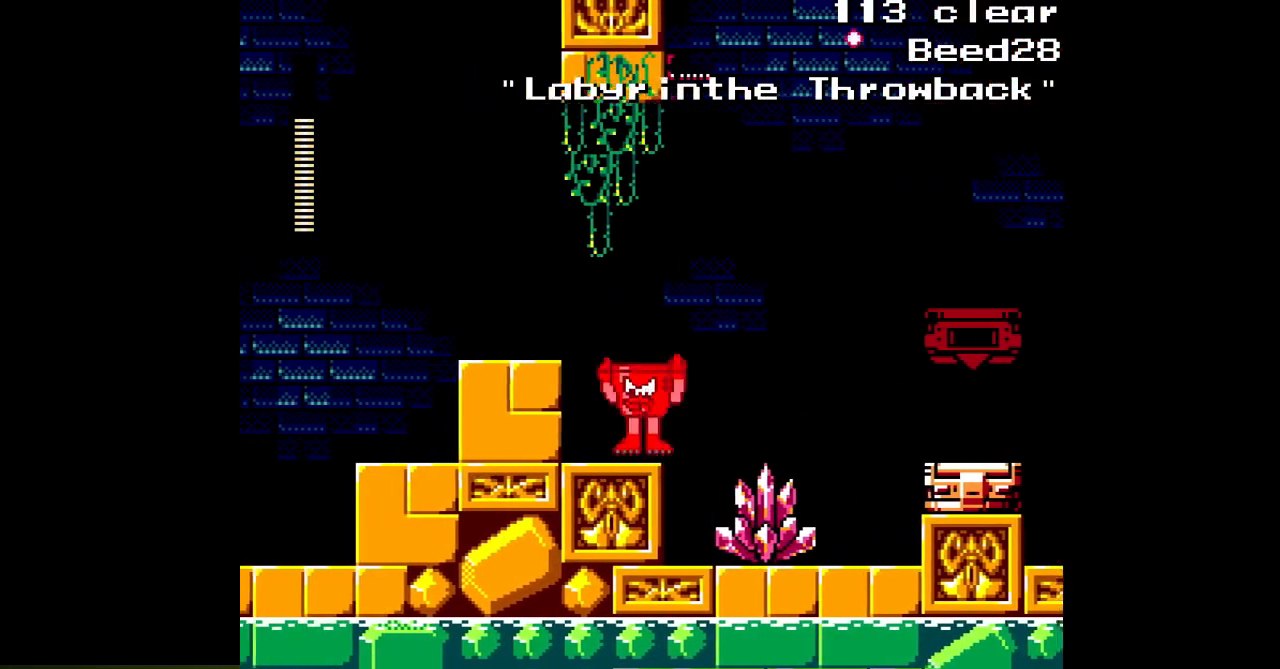
{"buttons": ["A", "DPAD_LEFT"], "events": [[117, "B", "down"], [367, "B", "up"]]}
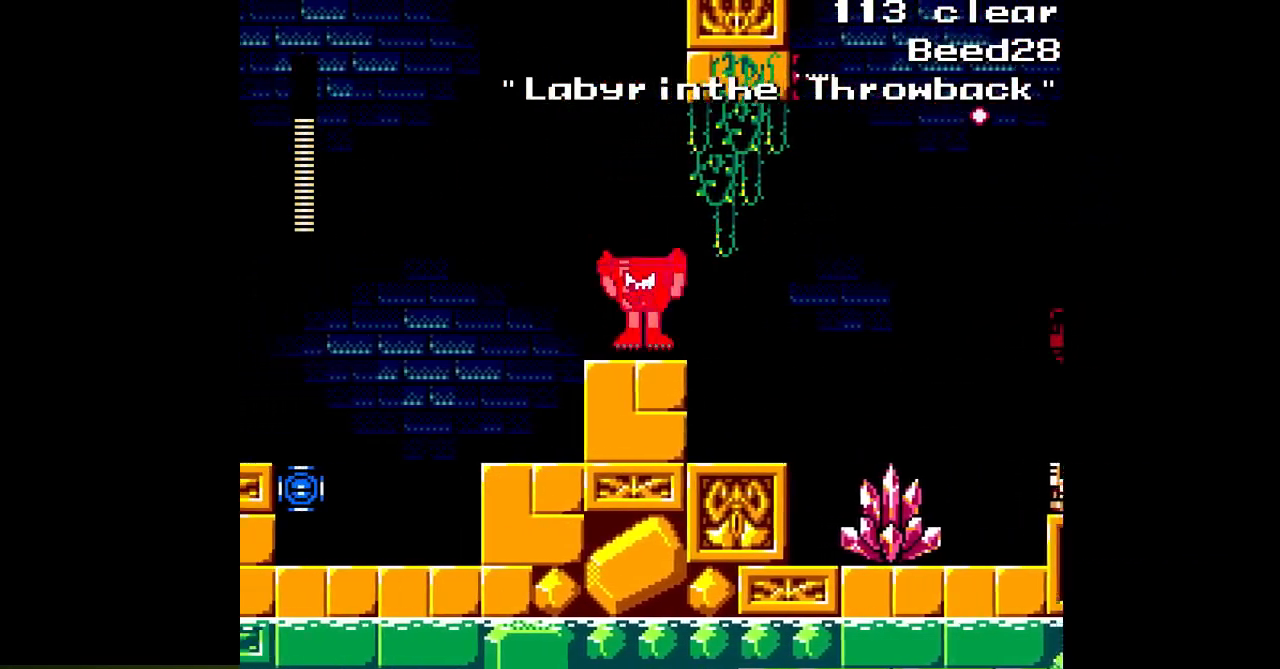
{"buttons": ["A", "DPAD_LEFT"], "events": [[67, "B", "down"], [183, "B", "up"]]}
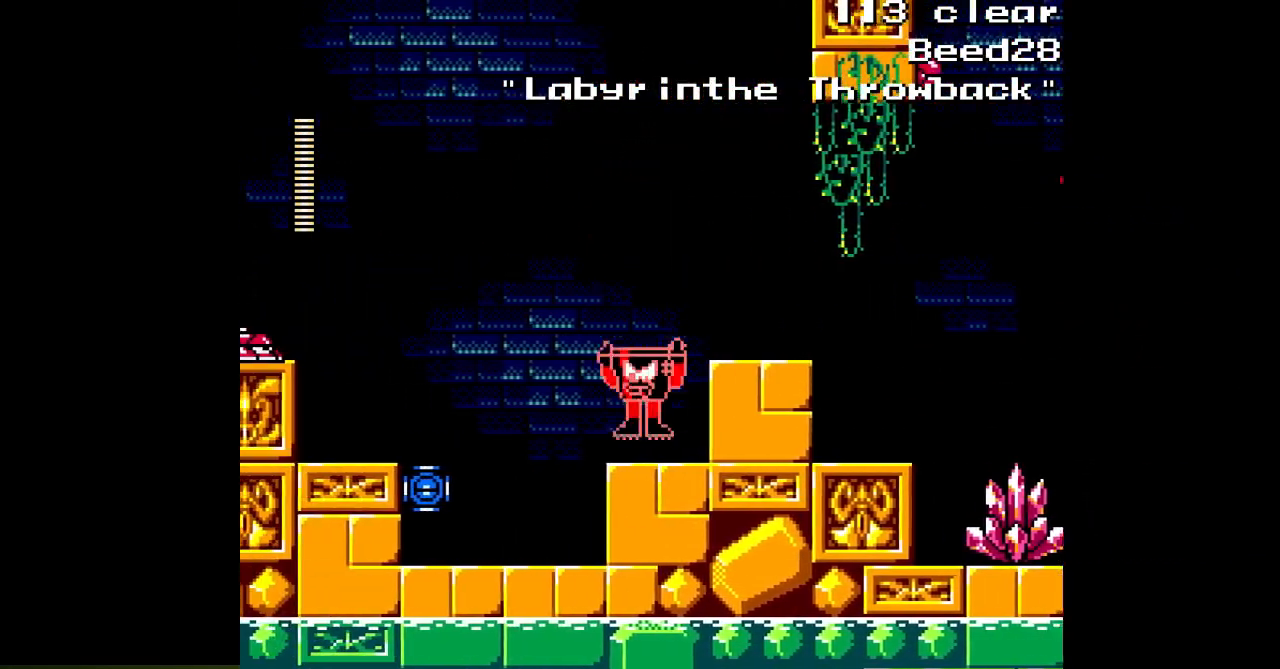
{"buttons": ["A", "B", "DPAD_LEFT"], "events": [[250, "B", "down"]]}